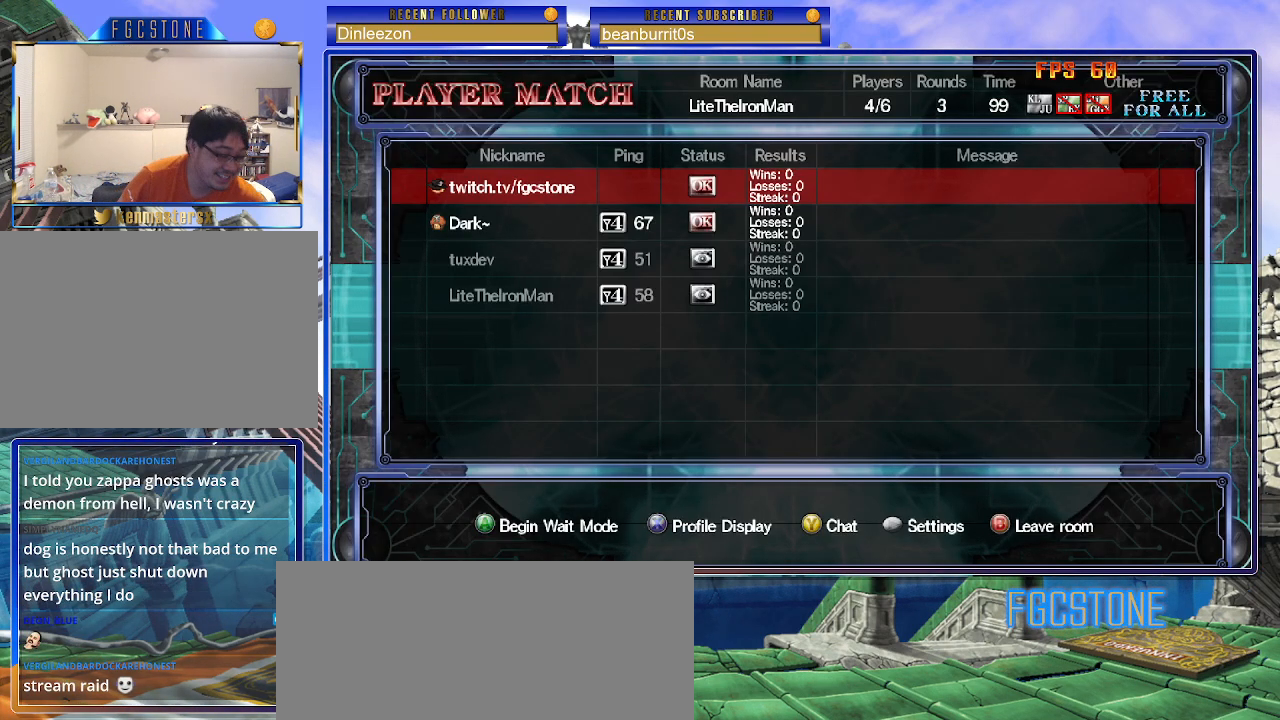
Gameplay with a controller (arcade stick); each line is a JSON object with the inputs held at the frame after it. "events" lists button and stick changes between this image and that frame as [ms after this image, input, new state], when the widget could be followed in between. Not read: L3 R3 left_stick other_buttons.
{"buttons": [], "events": []}
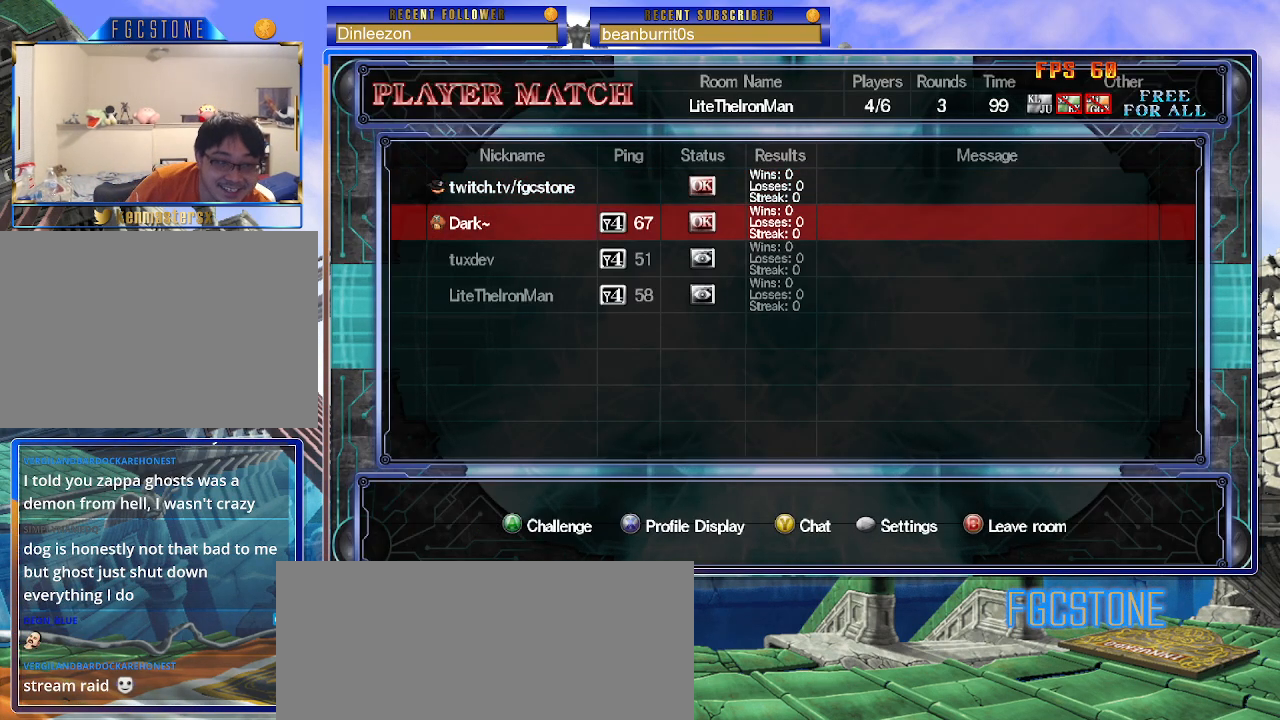
{"buttons": ["P"], "events": [[433, "P", "down"]]}
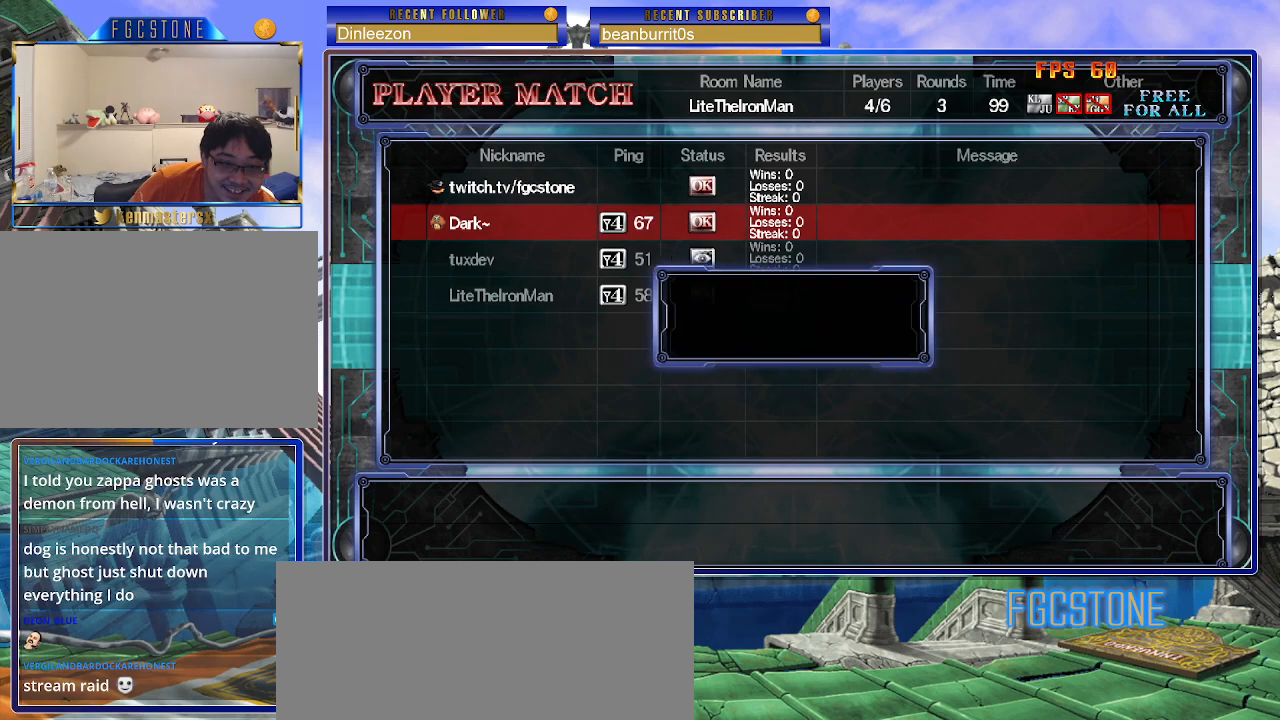
{"buttons": [], "events": [[100, "P", "up"]]}
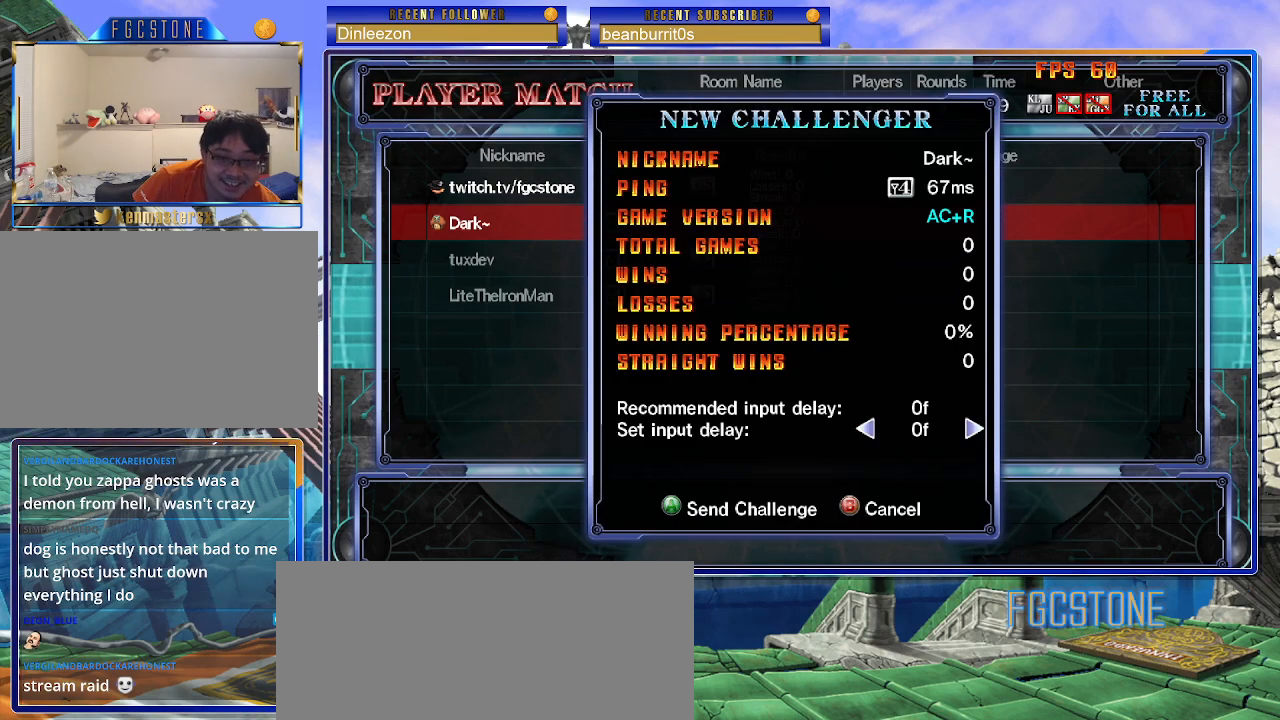
{"buttons": [], "events": []}
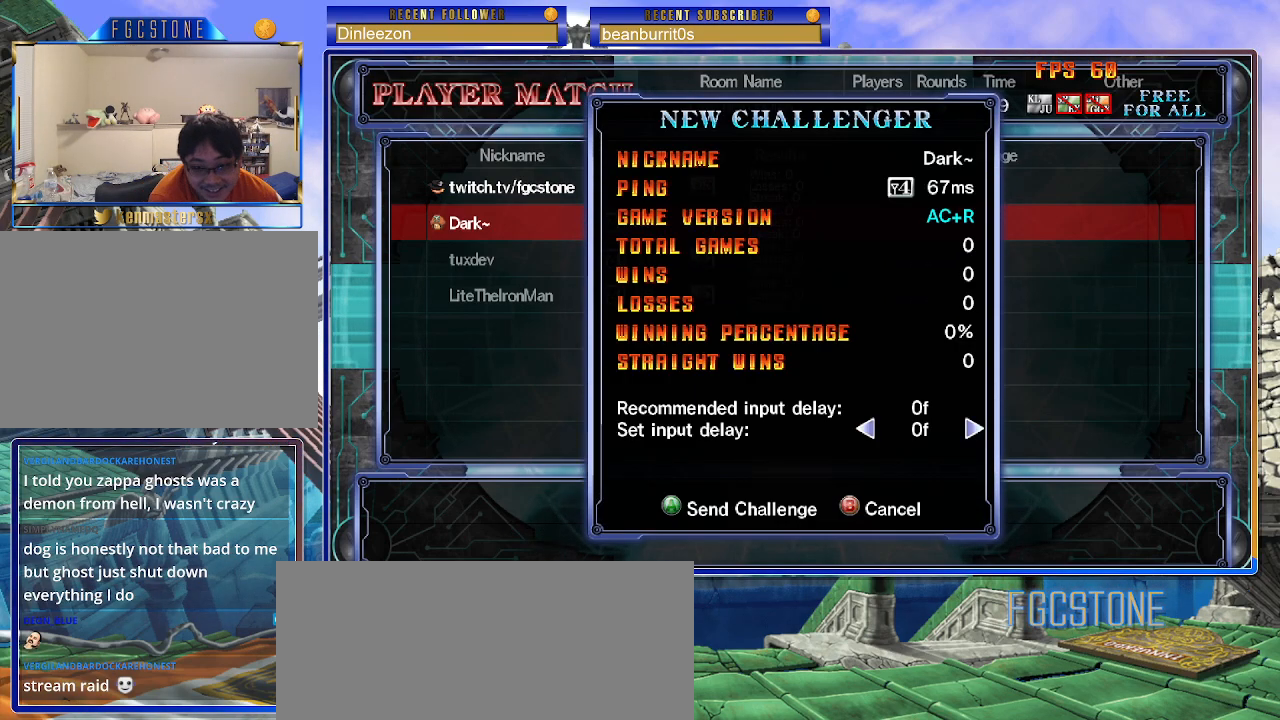
{"buttons": [], "events": []}
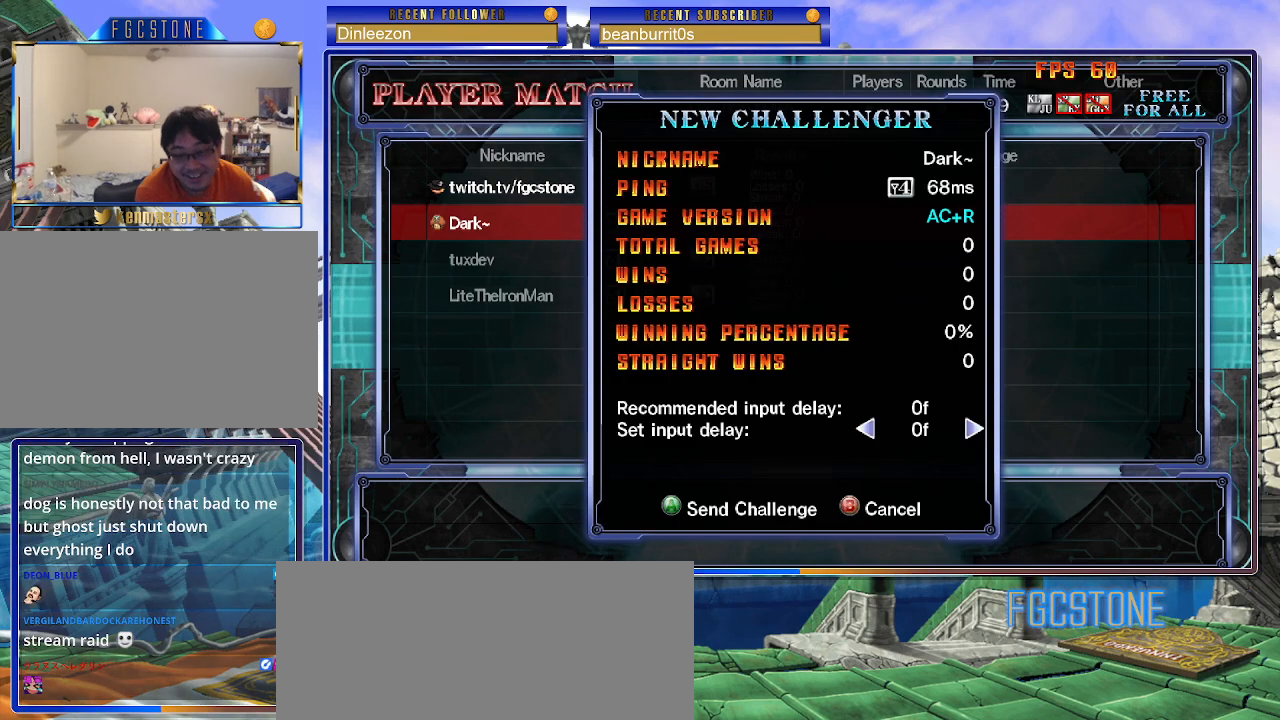
{"buttons": [], "events": []}
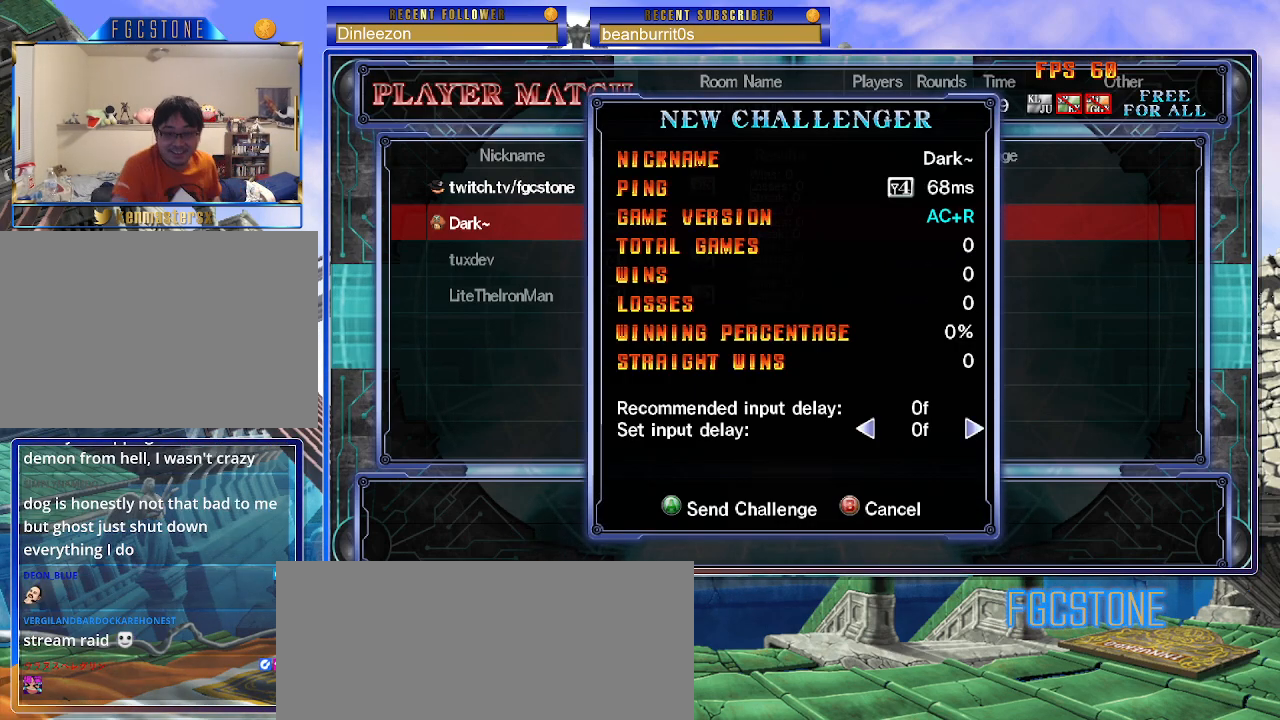
{"buttons": [], "events": []}
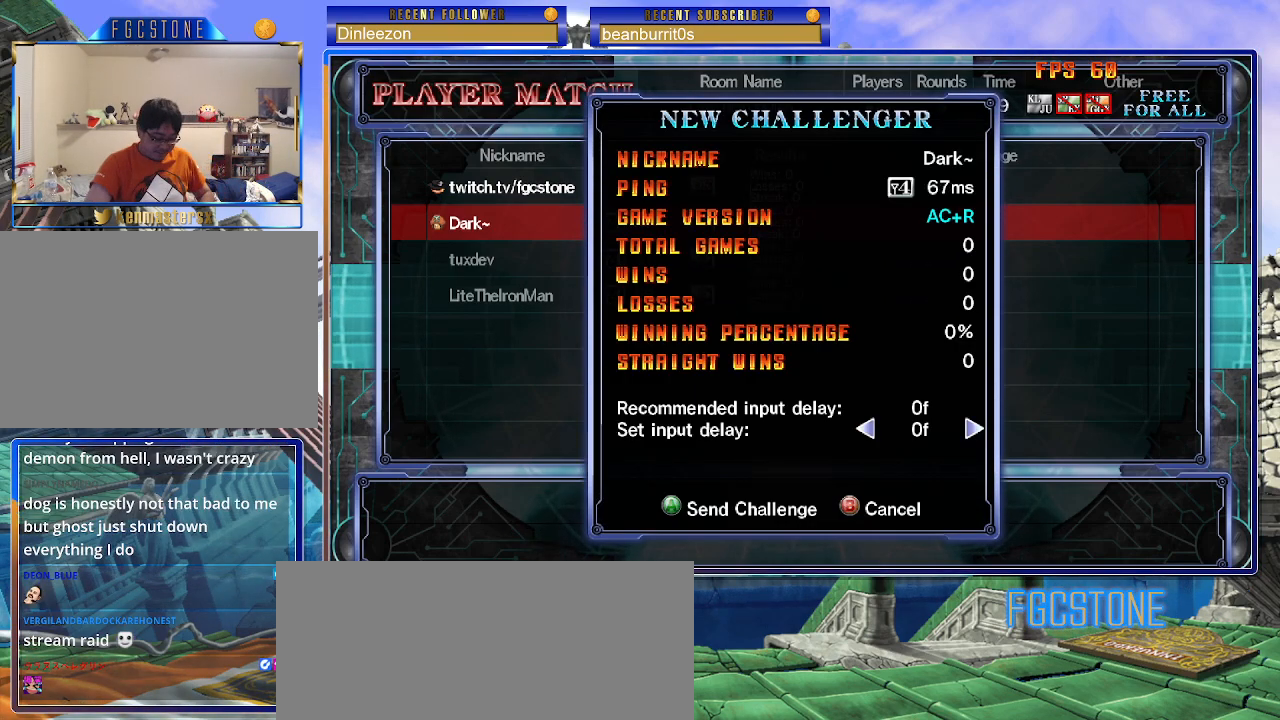
{"buttons": [], "events": [[67, "P", "down"], [167, "P", "up"]]}